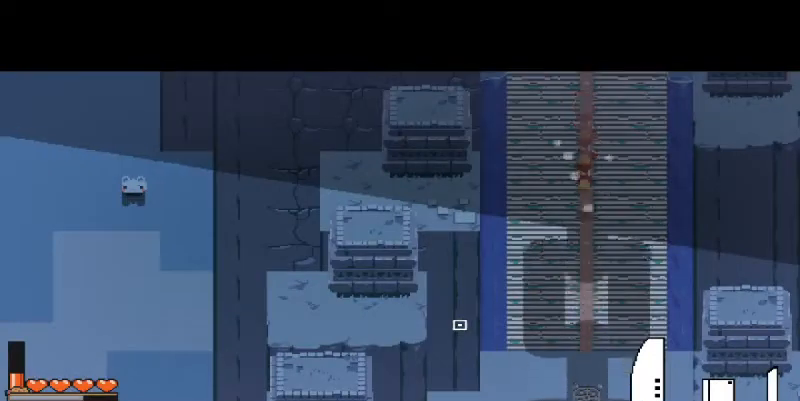
Gameplay with keyboard and mouse; each line is a JSON object with the keys and mouse buttons held at the frame after it. "events" lists presses ("down") and releases ("up") of "a", "d", "i", "s", "shift", "space", "w", "mouse_left" and "mouse_right" between this image and that frame as [ms after this image, input, new state], when the widget could be followed in between. "mouse_left", "mouse_right" = the "left", "right" buttons of the "mouse" list. No other keys are recorded. Mouse movement is not recorded.
{"keys": ["s"], "mouse": [], "events": [[233, "space", "down"], [467, "space", "up"]]}
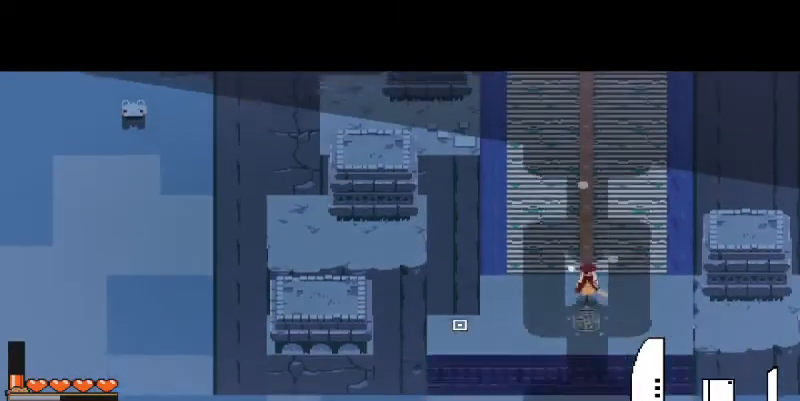
{"keys": ["d", "s"], "mouse": [], "events": [[200, "d", "down"], [200, "space", "down"], [467, "space", "up"]]}
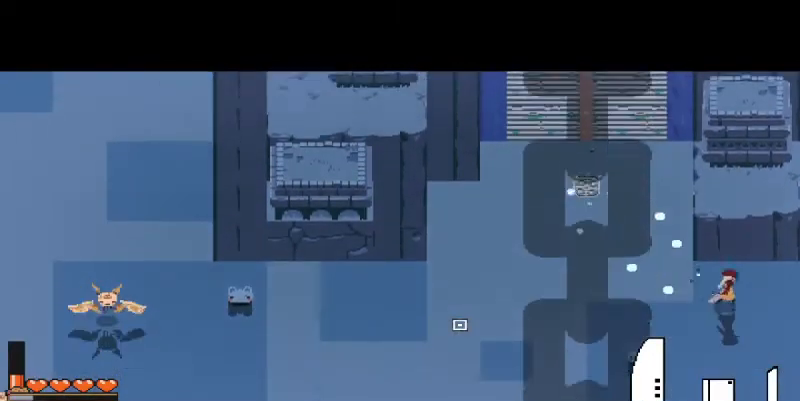
{"keys": ["d"], "mouse": [], "events": [[233, "s", "up"], [233, "space", "down"], [300, "space", "up"]]}
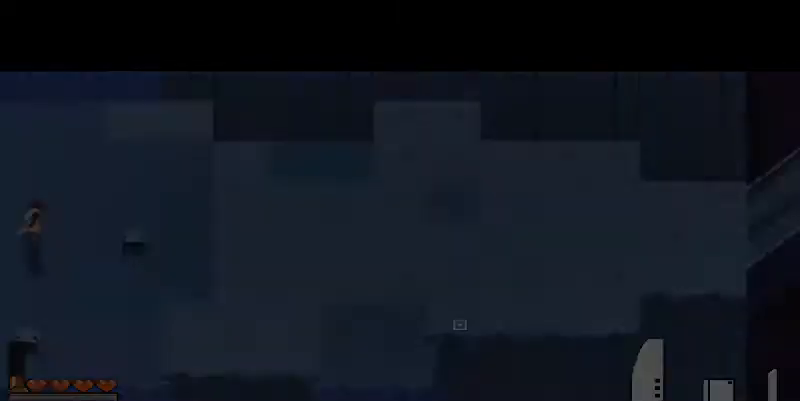
{"keys": ["d", "space"], "mouse": [], "events": [[467, "space", "down"]]}
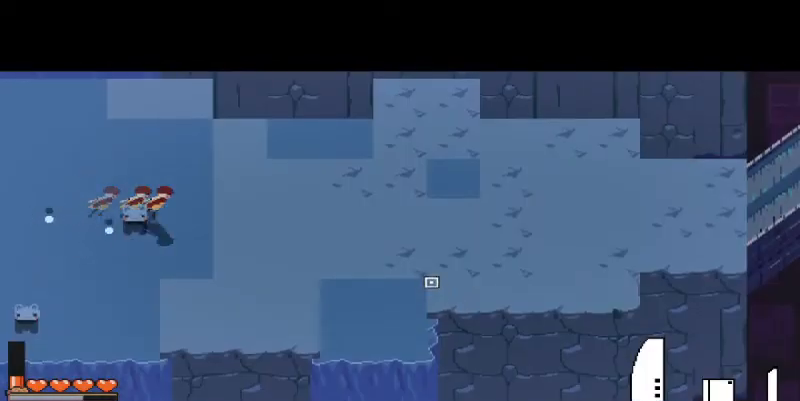
{"keys": ["d", "space"], "mouse": [], "events": [[133, "space", "up"], [433, "space", "down"]]}
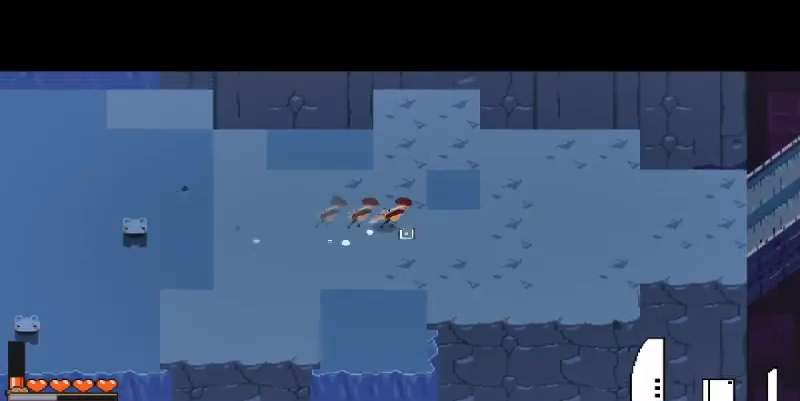
{"keys": ["d", "space"], "mouse": [], "events": [[67, "space", "up"], [400, "space", "down"]]}
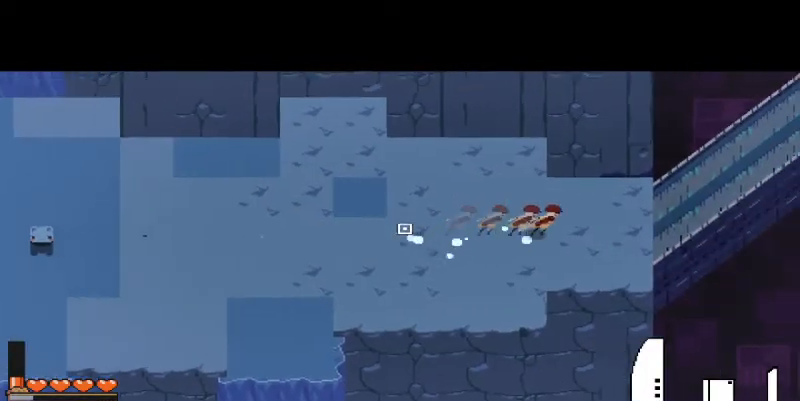
{"keys": ["d", "space"], "mouse": [], "events": [[67, "space", "up"], [333, "space", "down"]]}
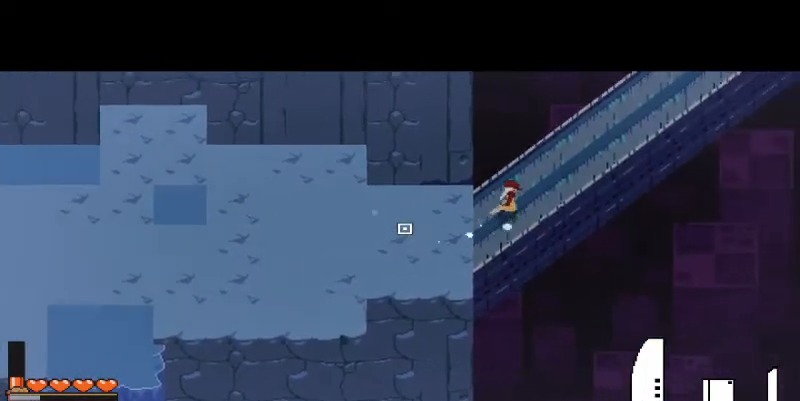
{"keys": ["d"], "mouse": [], "events": [[33, "space", "up"]]}
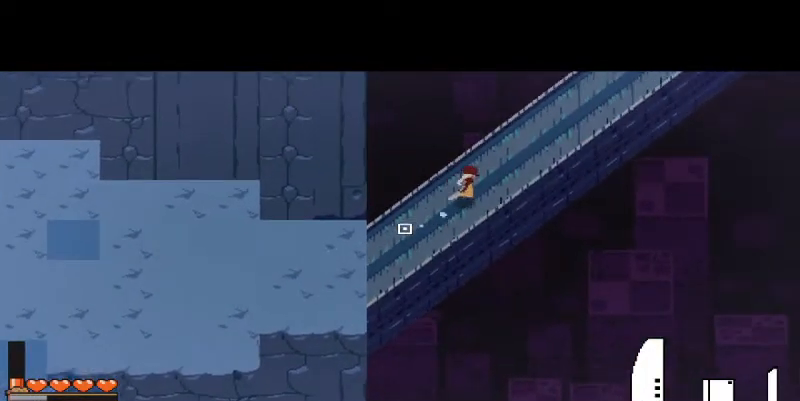
{"keys": ["d"], "mouse": [], "events": [[133, "space", "down"], [333, "space", "up"]]}
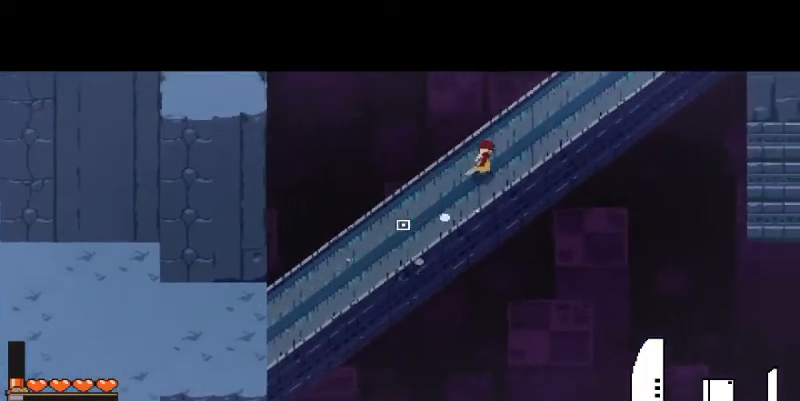
{"keys": ["d"], "mouse": [], "events": []}
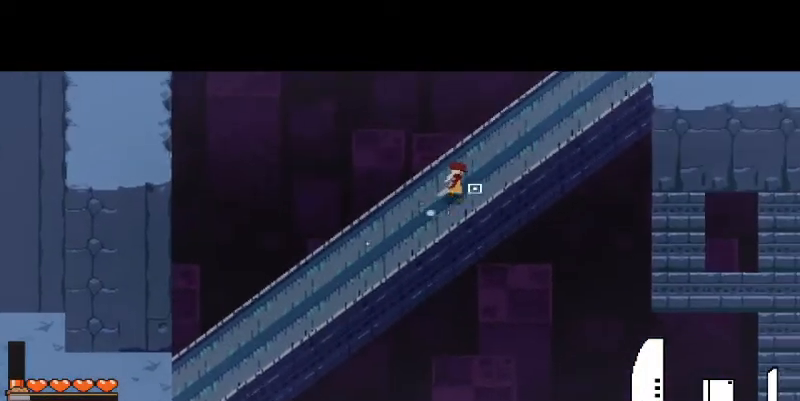
{"keys": ["d"], "mouse": [], "events": []}
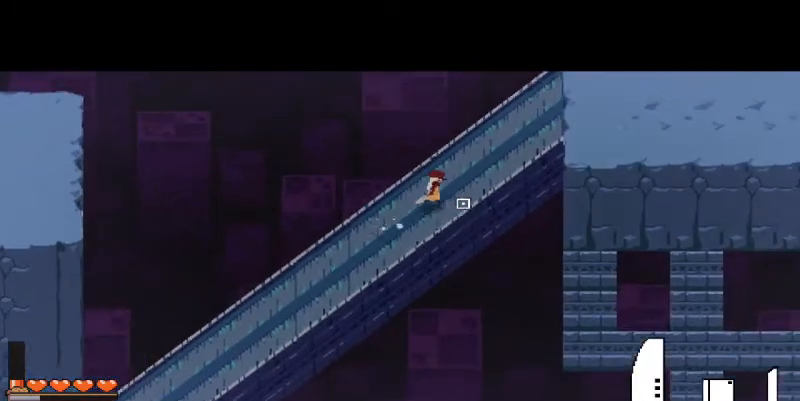
{"keys": ["d"], "mouse": [], "events": []}
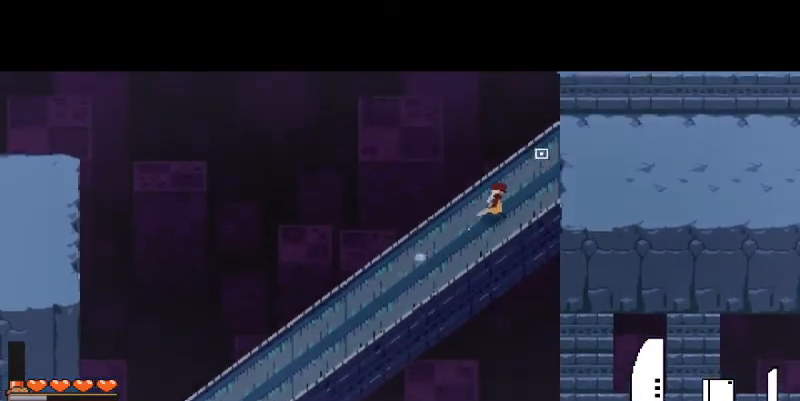
{"keys": ["d"], "mouse": [], "events": [[200, "space", "down"], [367, "space", "up"]]}
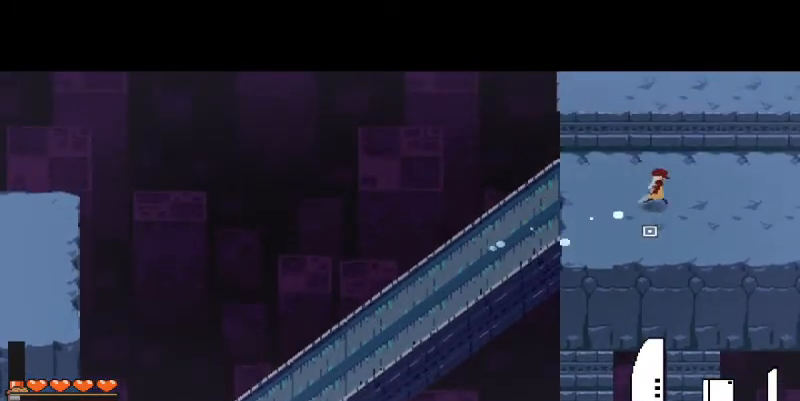
{"keys": ["d"], "mouse": [], "events": []}
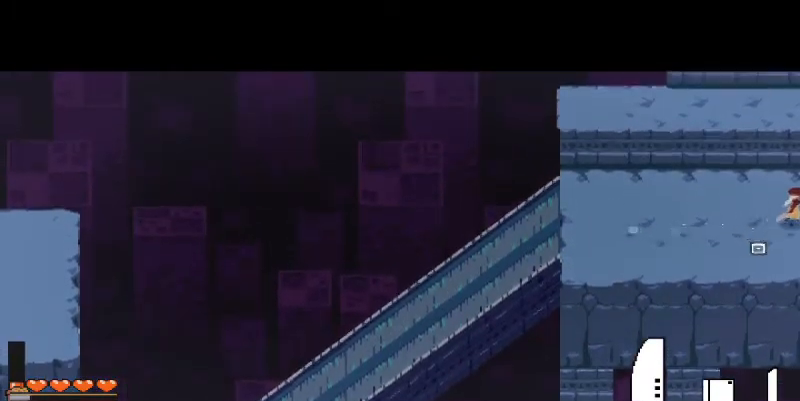
{"keys": ["d"], "mouse": [], "events": []}
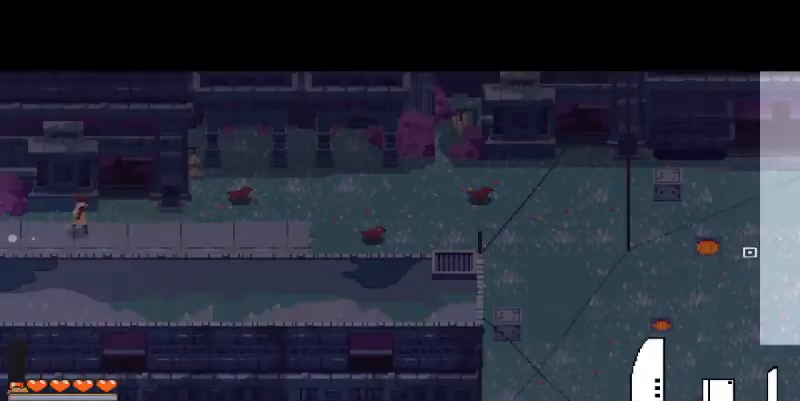
{"keys": ["d"], "mouse": [], "events": [[33, "space", "down"], [200, "space", "up"]]}
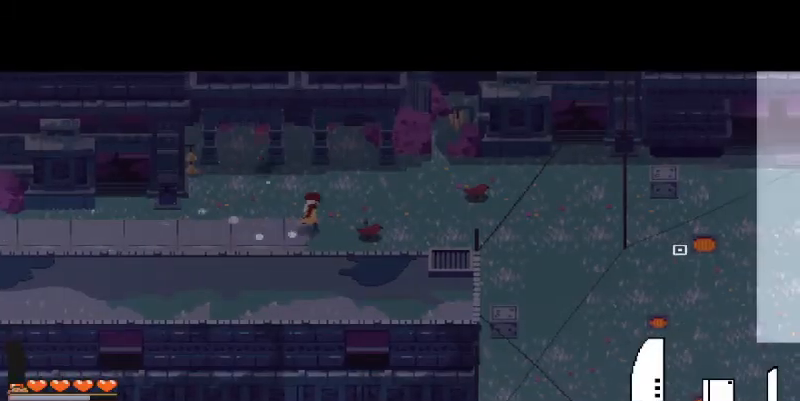
{"keys": ["d"], "mouse": [], "events": [[200, "s", "down"], [200, "space", "down"], [333, "s", "up"], [367, "space", "up"]]}
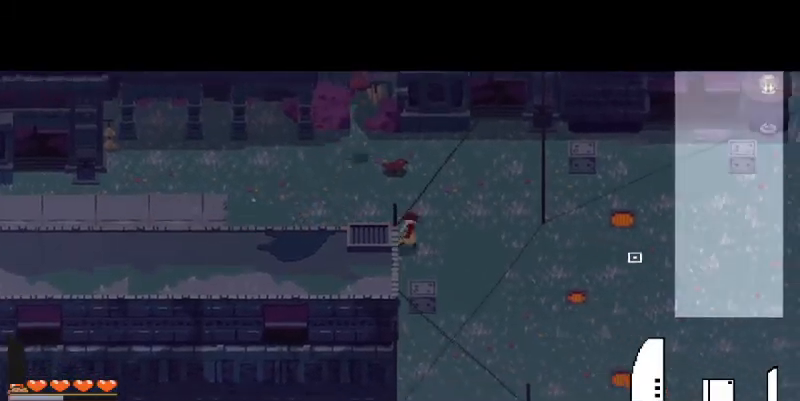
{"keys": ["d"], "mouse": [], "events": [[267, "s", "down"], [333, "space", "down"], [400, "s", "up"], [433, "space", "up"]]}
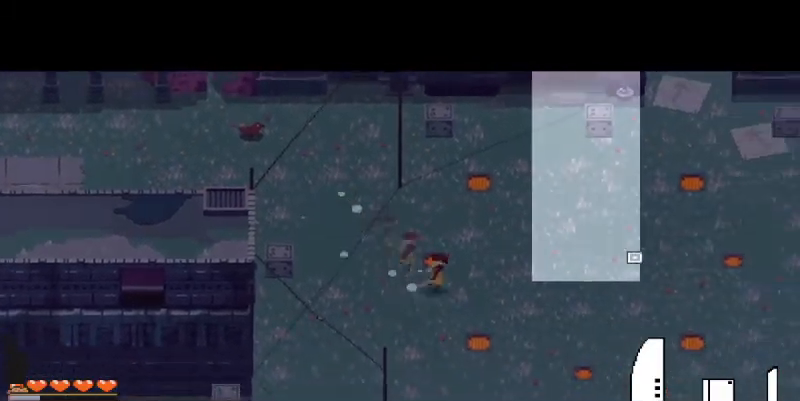
{"keys": ["d", "w"], "mouse": [], "events": [[133, "w", "down"]]}
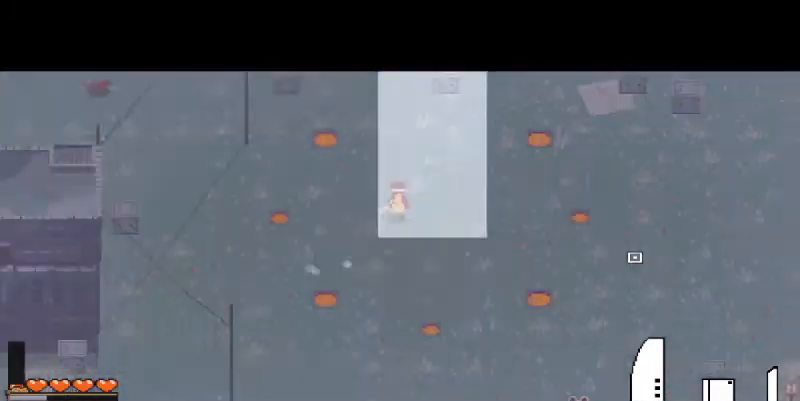
{"keys": [], "mouse": [], "events": [[33, "w", "up"], [267, "d", "up"], [433, "a", "down"], [500, "a", "up"]]}
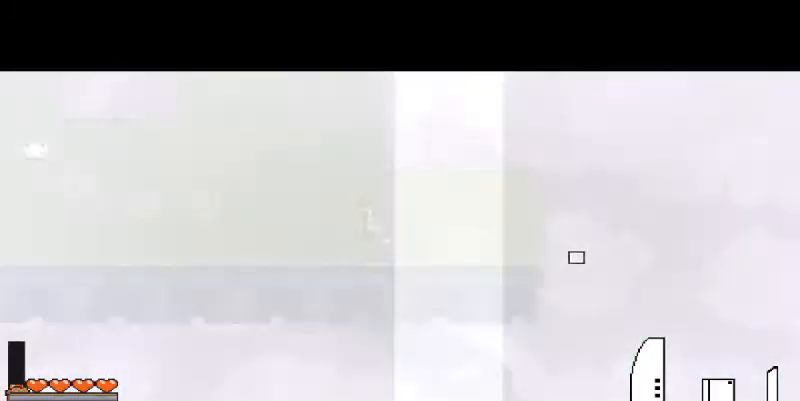
{"keys": ["a", "w"], "mouse": [], "events": [[100, "a", "down"], [300, "w", "down"]]}
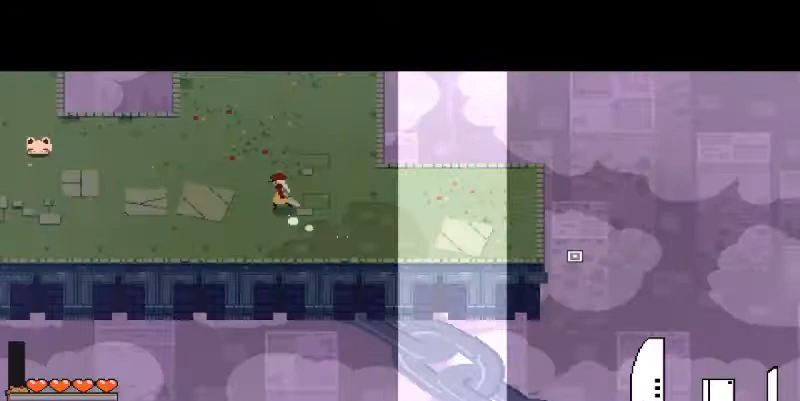
{"keys": ["a", "w"], "mouse": [], "events": [[100, "a", "up"], [100, "space", "down"], [167, "d", "down"], [167, "space", "up"], [333, "d", "up"], [467, "a", "down"]]}
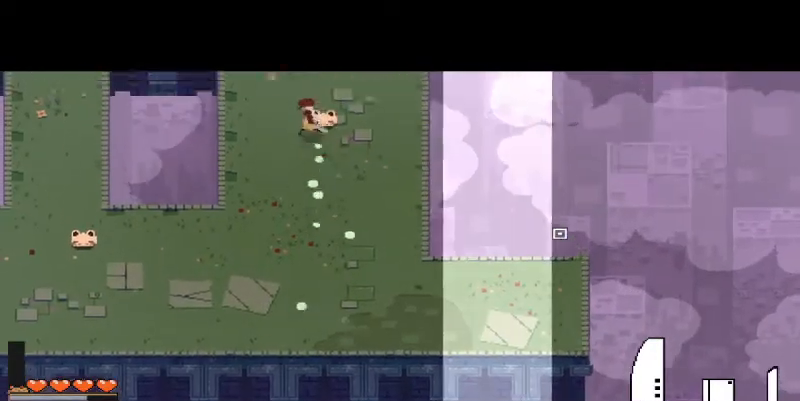
{"keys": ["a", "w"], "mouse": [], "events": [[200, "space", "down"], [367, "space", "up"]]}
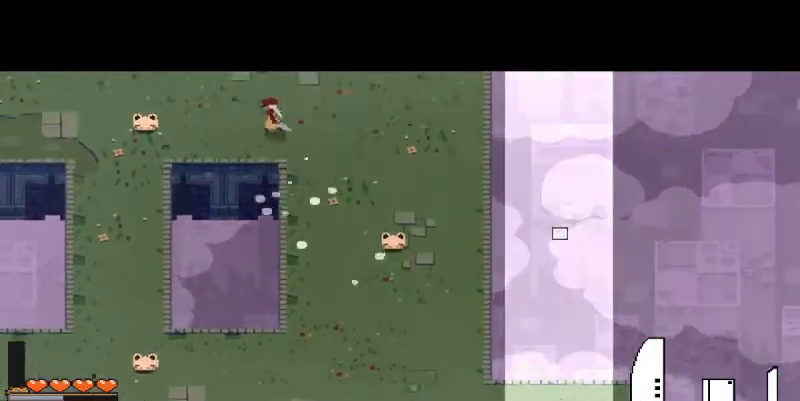
{"keys": ["space", "w"], "mouse": [], "events": [[300, "a", "up"], [400, "space", "down"]]}
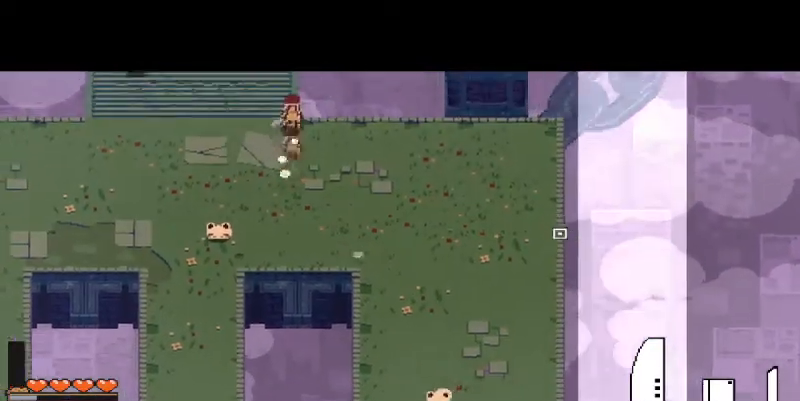
{"keys": ["space", "w"], "mouse": [], "events": [[67, "space", "up"], [133, "a", "down"], [167, "w", "up"], [233, "w", "down"], [267, "a", "up"], [500, "space", "down"]]}
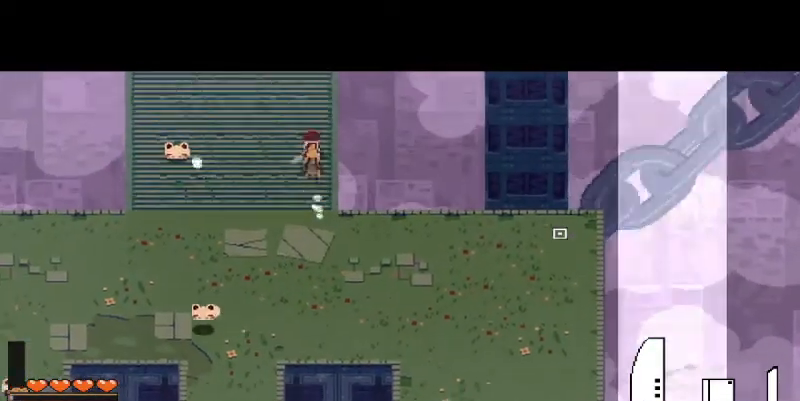
{"keys": ["w"], "mouse": [], "events": [[200, "space", "up"]]}
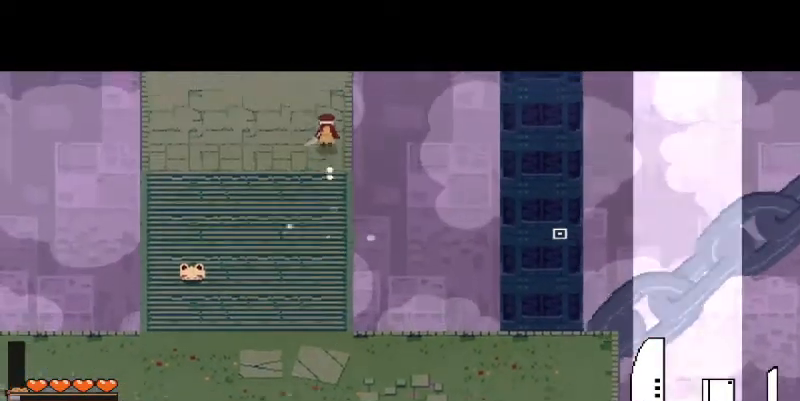
{"keys": ["w"], "mouse": [], "events": []}
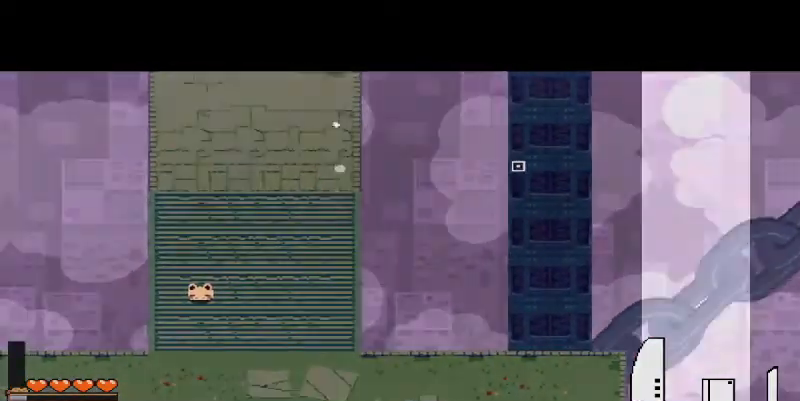
{"keys": ["space", "w"], "mouse": [], "events": [[500, "space", "down"]]}
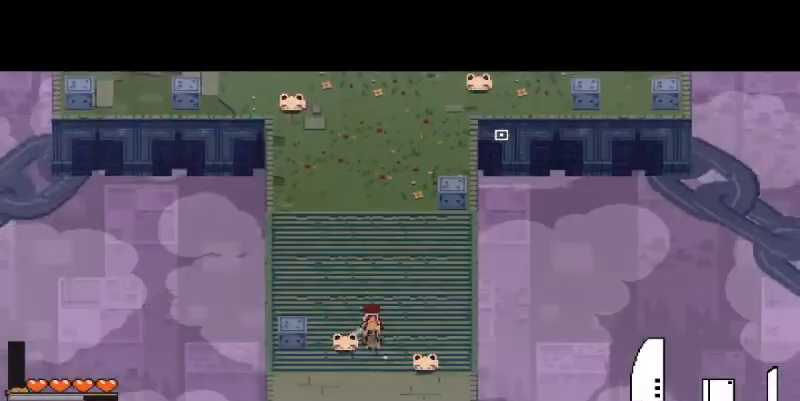
{"keys": ["w"], "mouse": [], "events": [[167, "space", "up"], [367, "space", "down"], [500, "space", "up"]]}
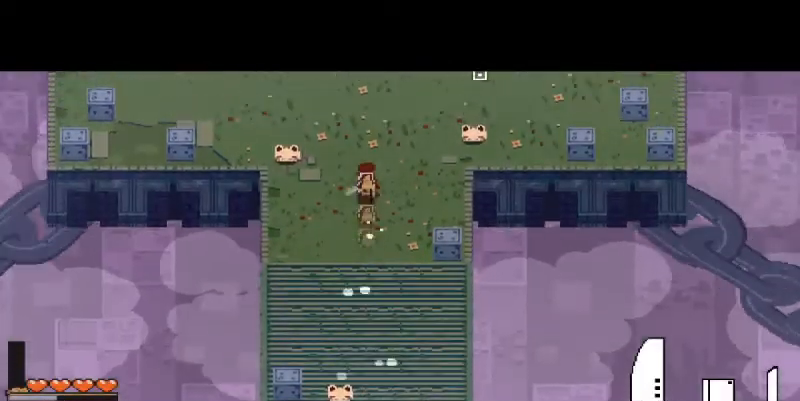
{"keys": ["w"], "mouse": ["right"], "events": [[300, "mouse_right", "down"]]}